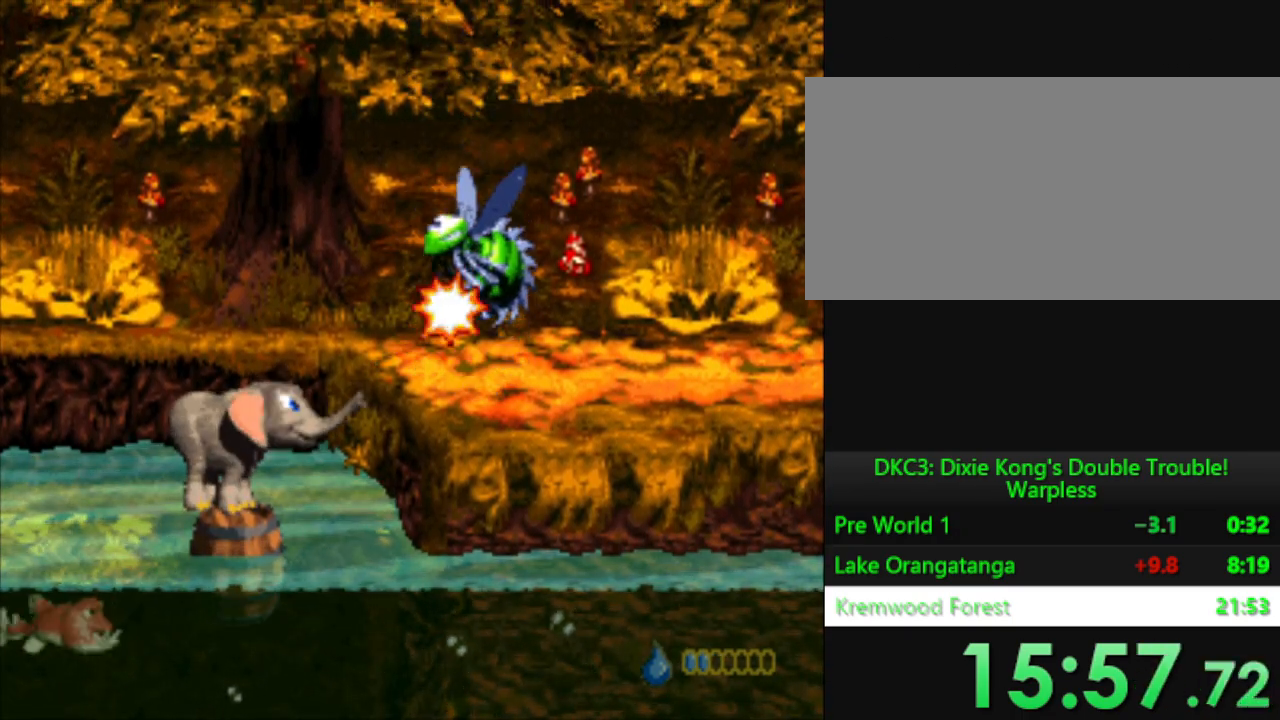
Gameplay with a controller (Nintendo layout); each line is a JSON object with the inputs held at the frame after it. "events" lists button and stick changes between this image and that frame as [ms after this image, input, new state], when the widget could be followed in between. Not read: L3 R3.
{"buttons": ["B", "Y", "DPAD_RIGHT"], "events": [[134, "DPAD_UP", "up"], [400, "DPAD_RIGHT", "down"], [417, "Y", "down"], [484, "B", "down"]]}
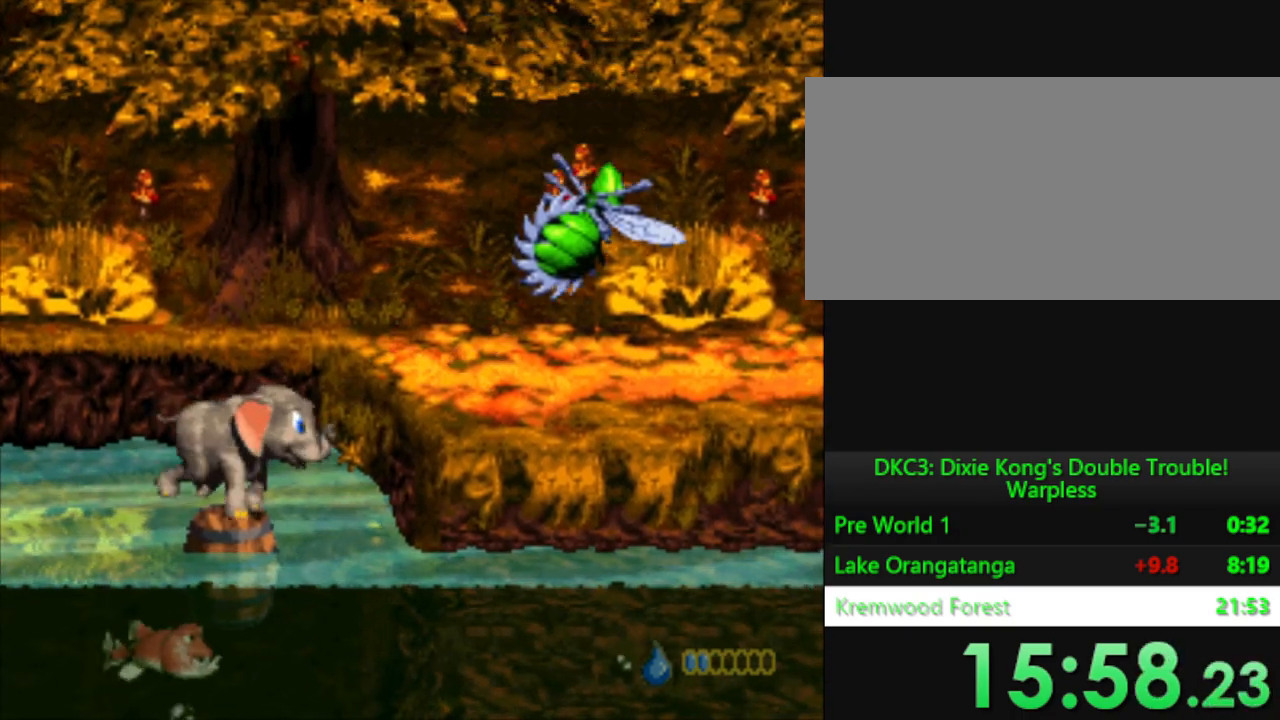
{"buttons": ["Y", "DPAD_RIGHT"], "events": [[317, "B", "up"]]}
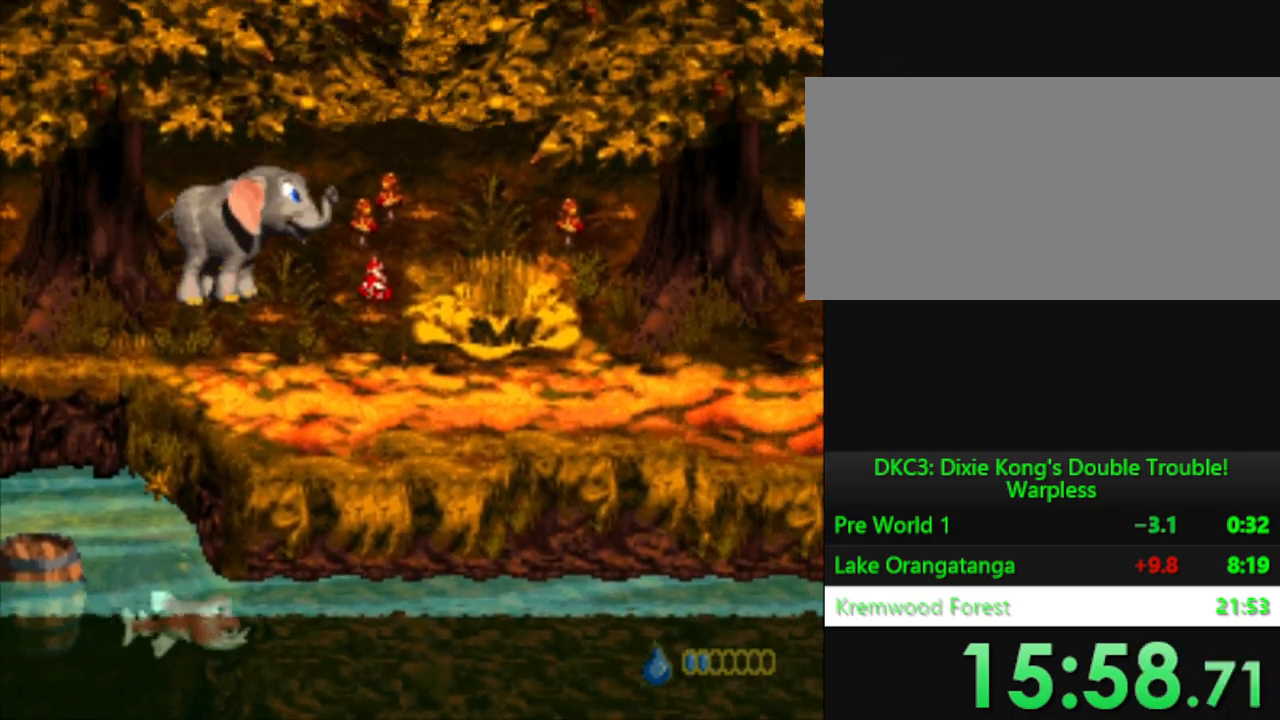
{"buttons": ["Y", "DPAD_RIGHT"], "events": []}
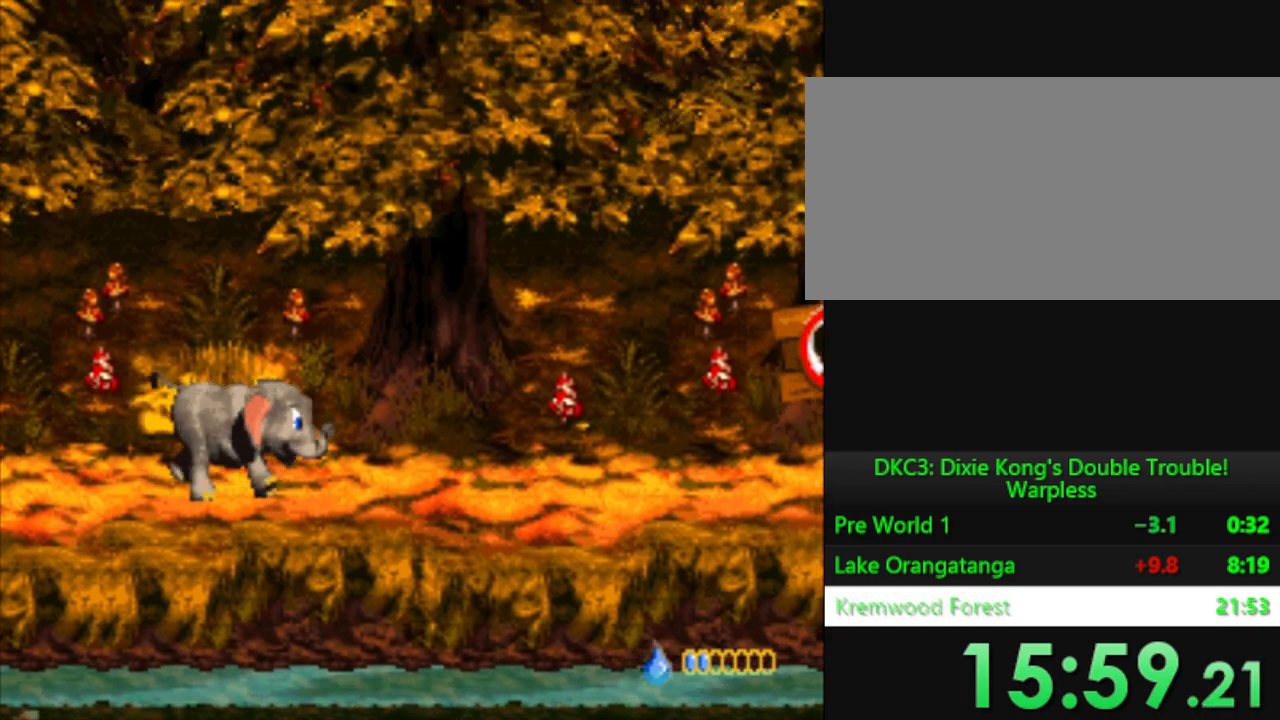
{"buttons": ["Y", "DPAD_RIGHT"], "events": []}
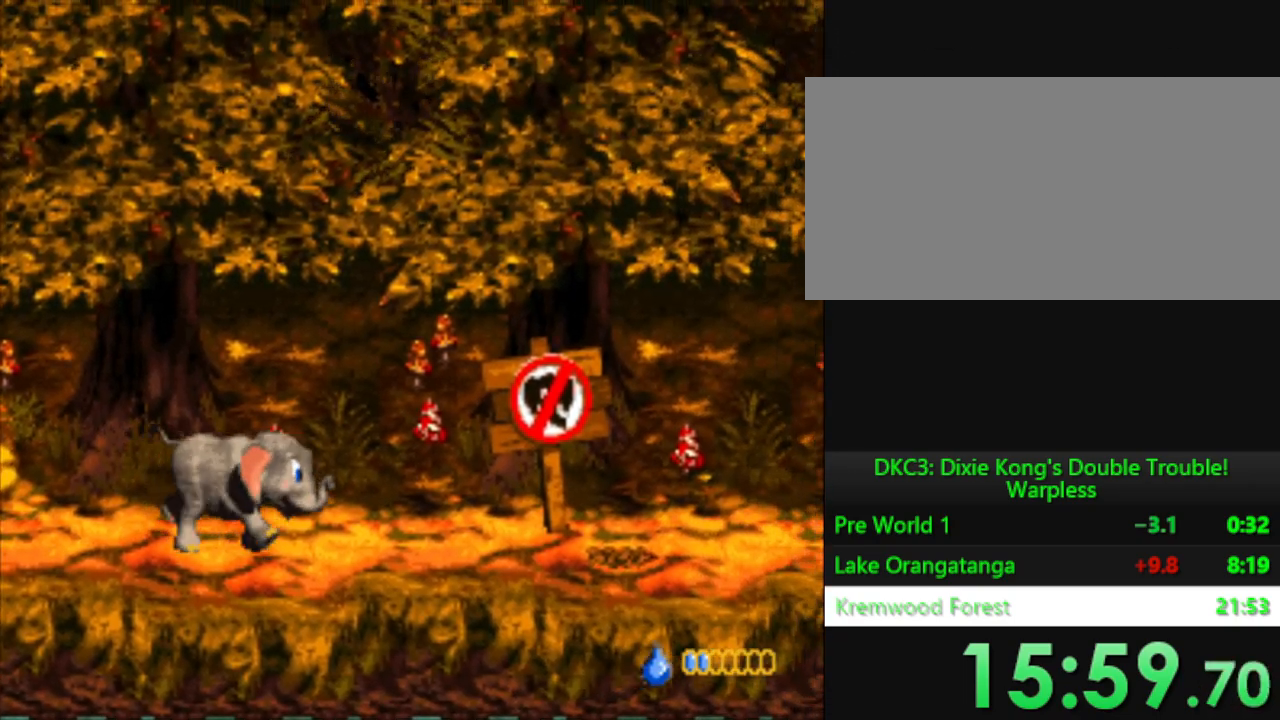
{"buttons": ["Y", "DPAD_RIGHT"], "events": []}
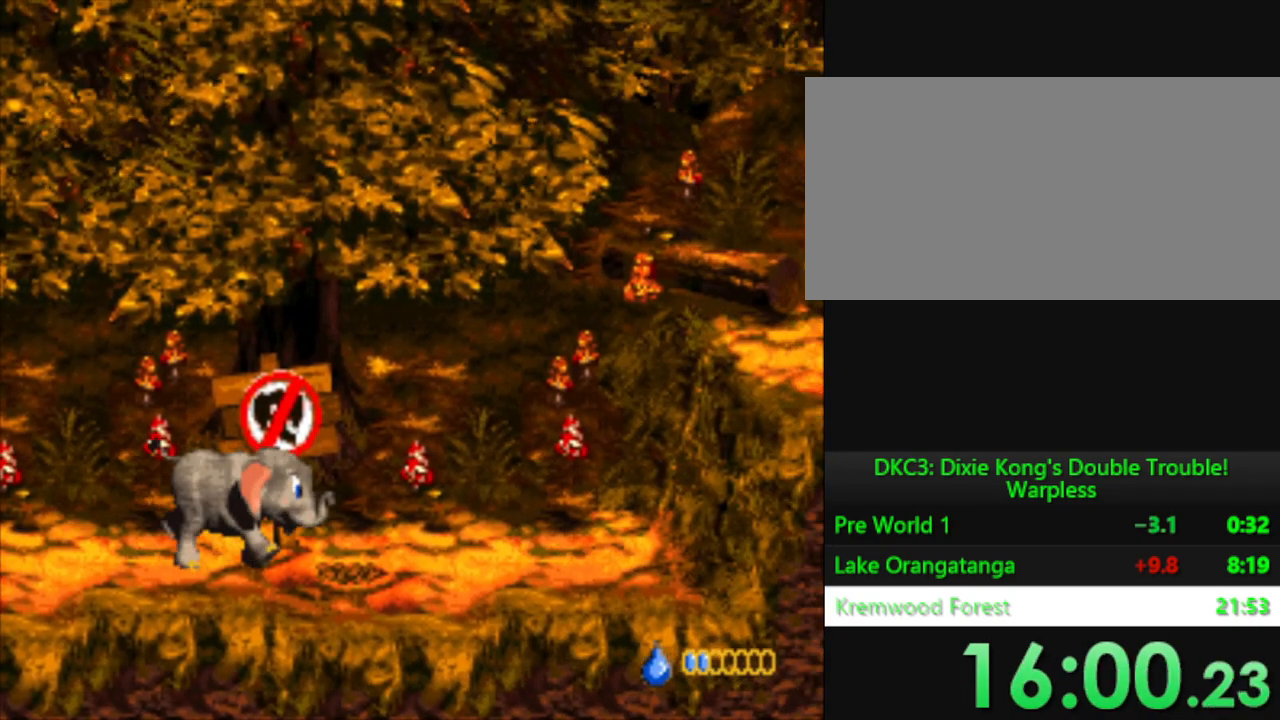
{"buttons": ["Y", "DPAD_RIGHT"], "events": []}
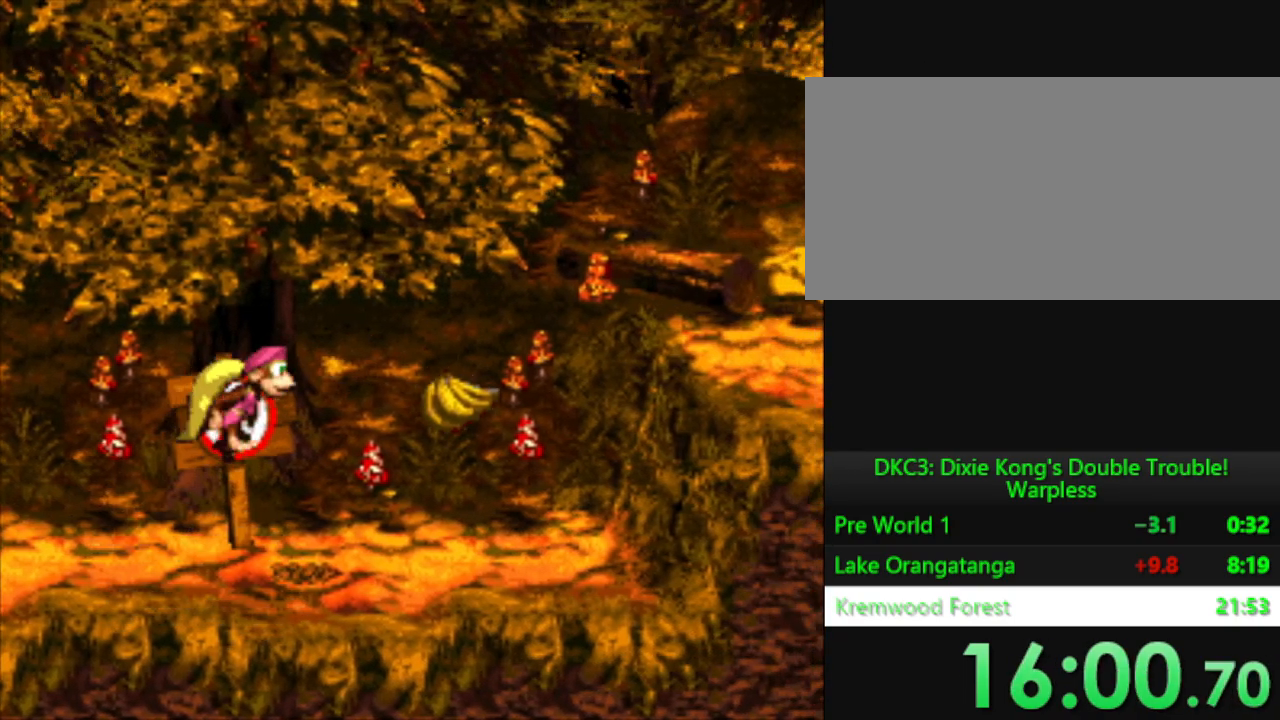
{"buttons": ["B", "Y", "DPAD_RIGHT"], "events": [[367, "B", "down"]]}
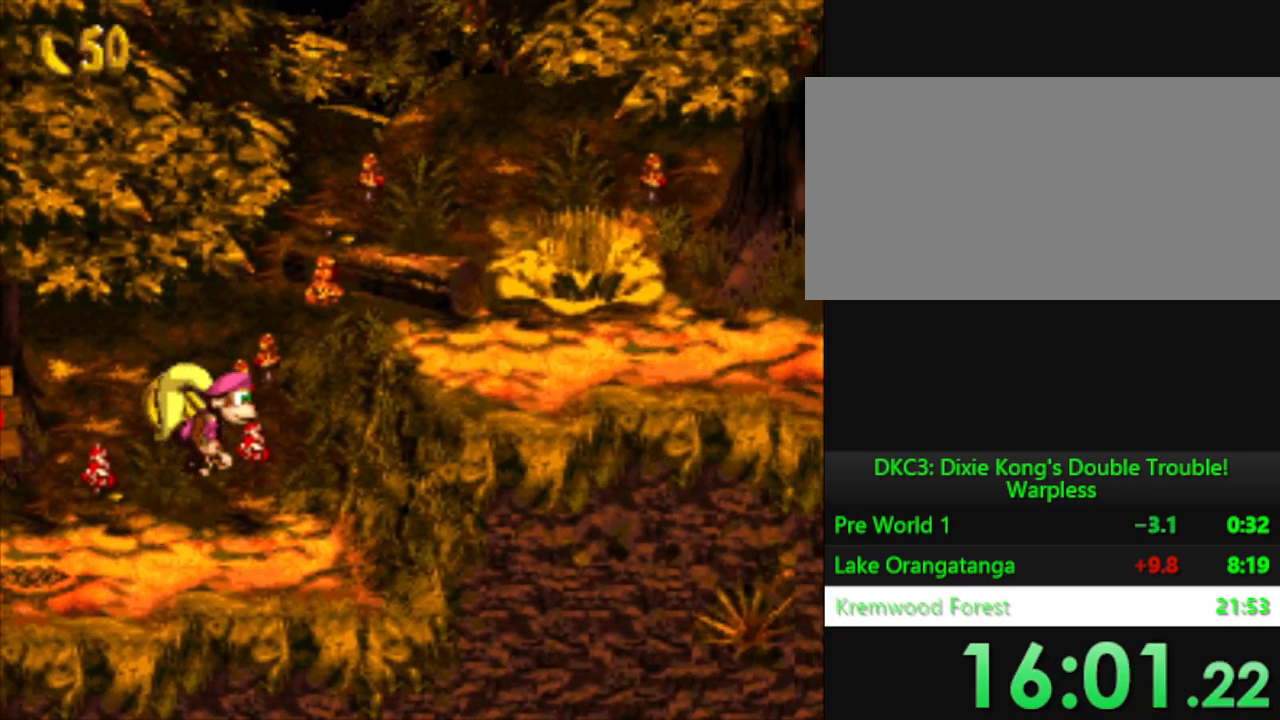
{"buttons": ["Y", "DPAD_RIGHT"], "events": [[367, "B", "up"]]}
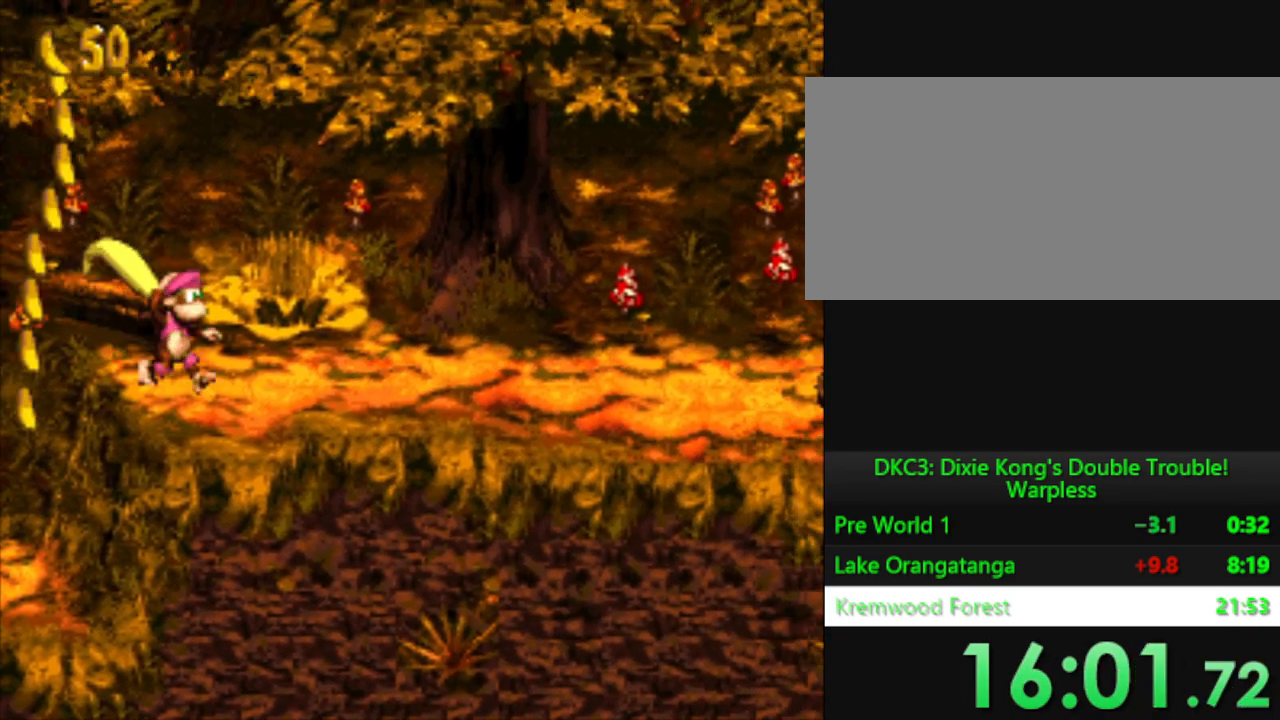
{"buttons": ["Y", "DPAD_RIGHT"], "events": []}
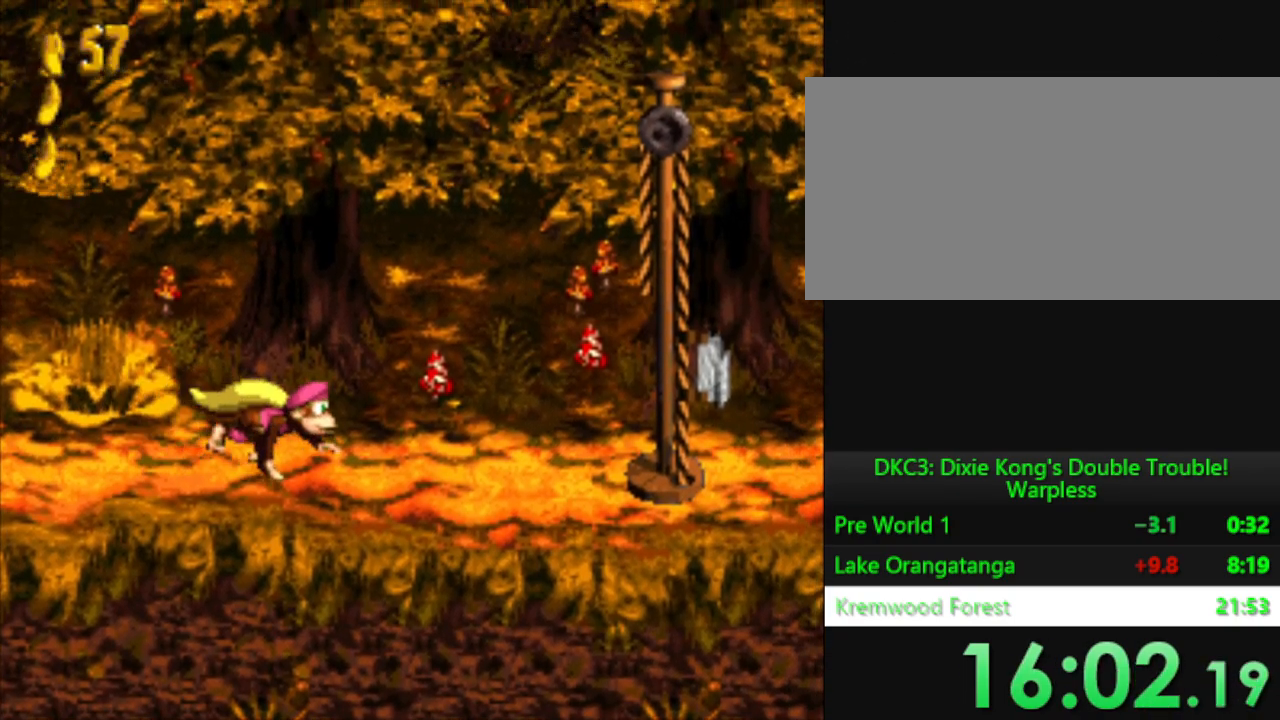
{"buttons": ["Y", "DPAD_RIGHT"], "events": [[133, "B", "down"], [500, "B", "up"]]}
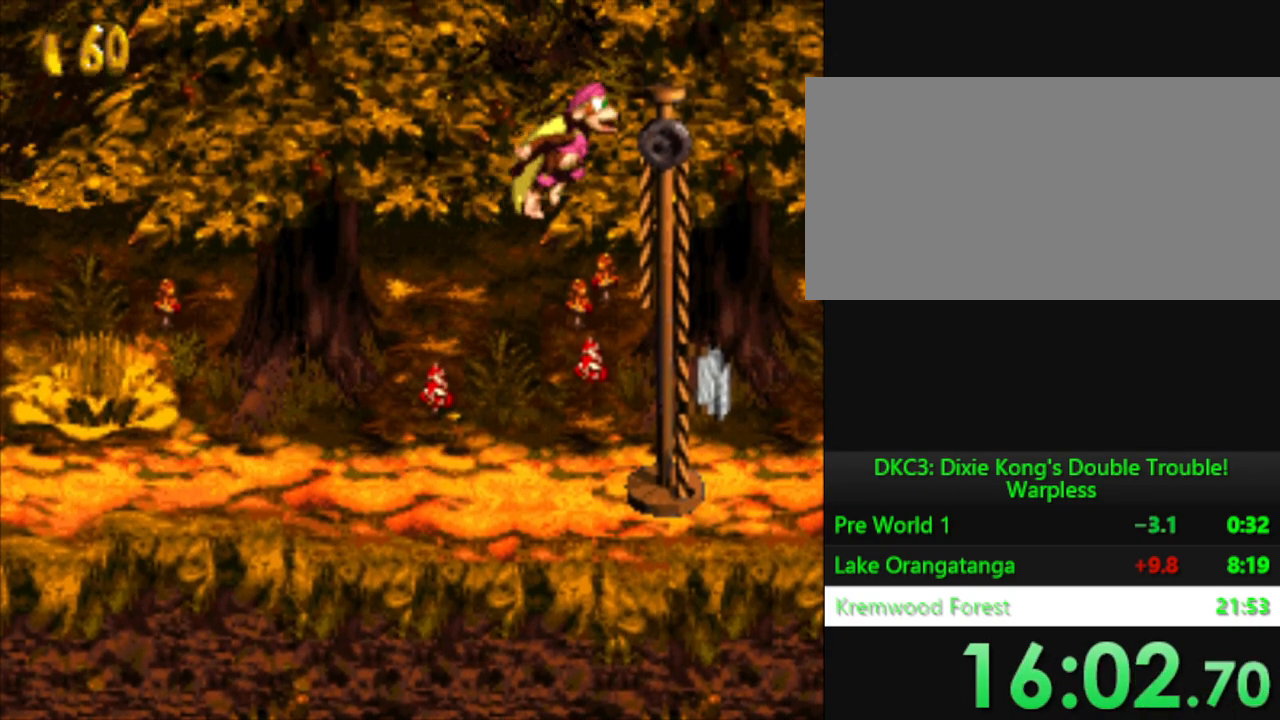
{"buttons": ["Y"], "events": [[300, "Y", "up"], [317, "DPAD_RIGHT", "up"], [467, "Y", "down"]]}
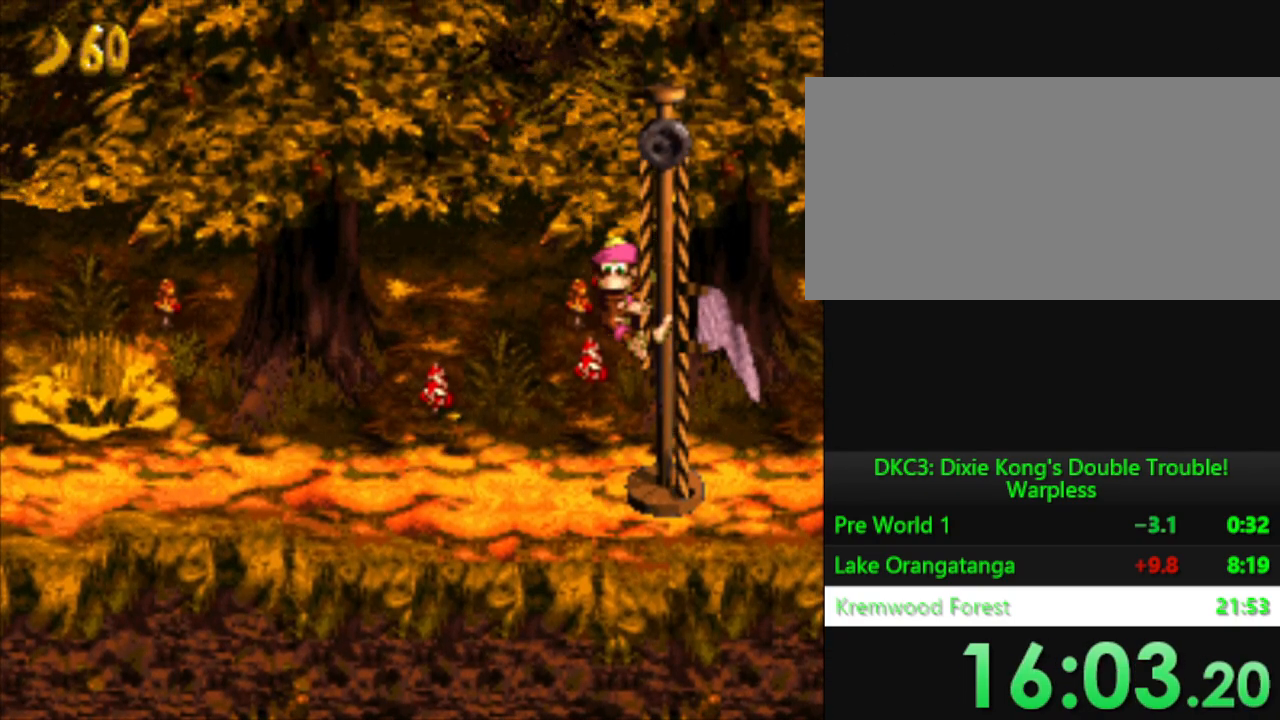
{"buttons": [], "events": [[83, "Y", "up"], [350, "B", "down"], [400, "B", "up"]]}
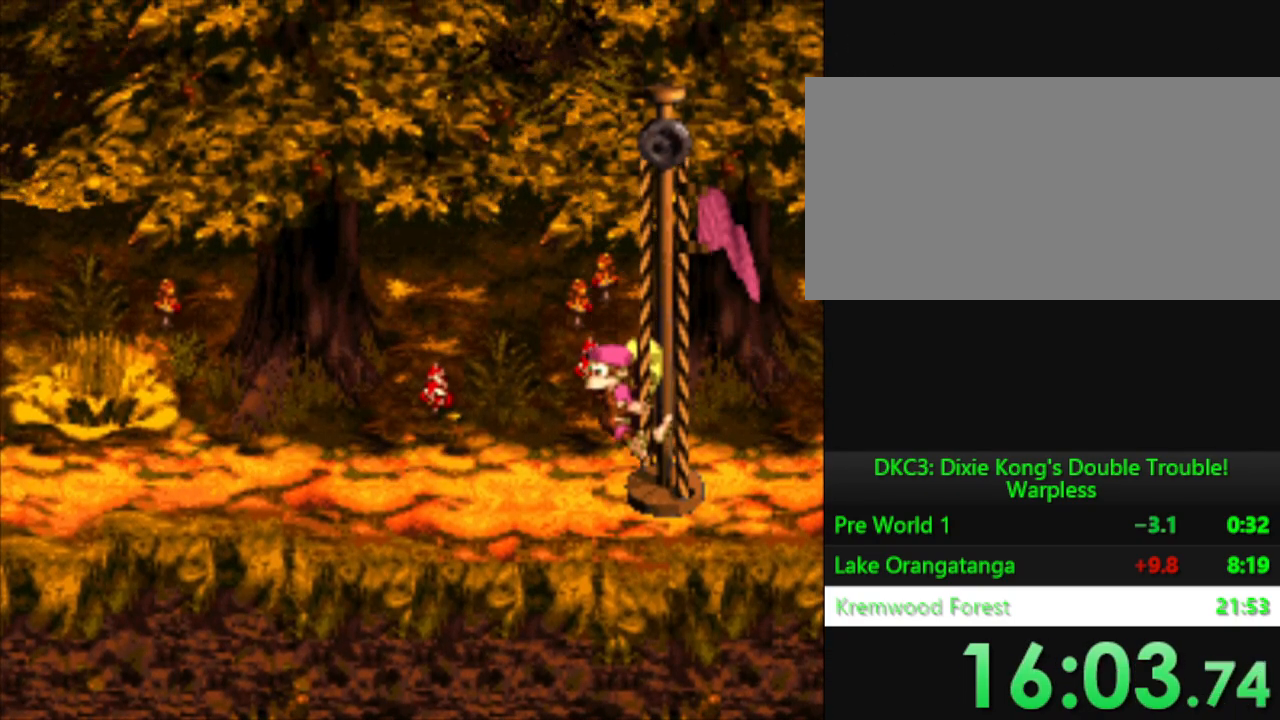
{"buttons": [], "events": [[33, "B", "down"], [100, "B", "up"], [334, "B", "down"], [384, "B", "up"]]}
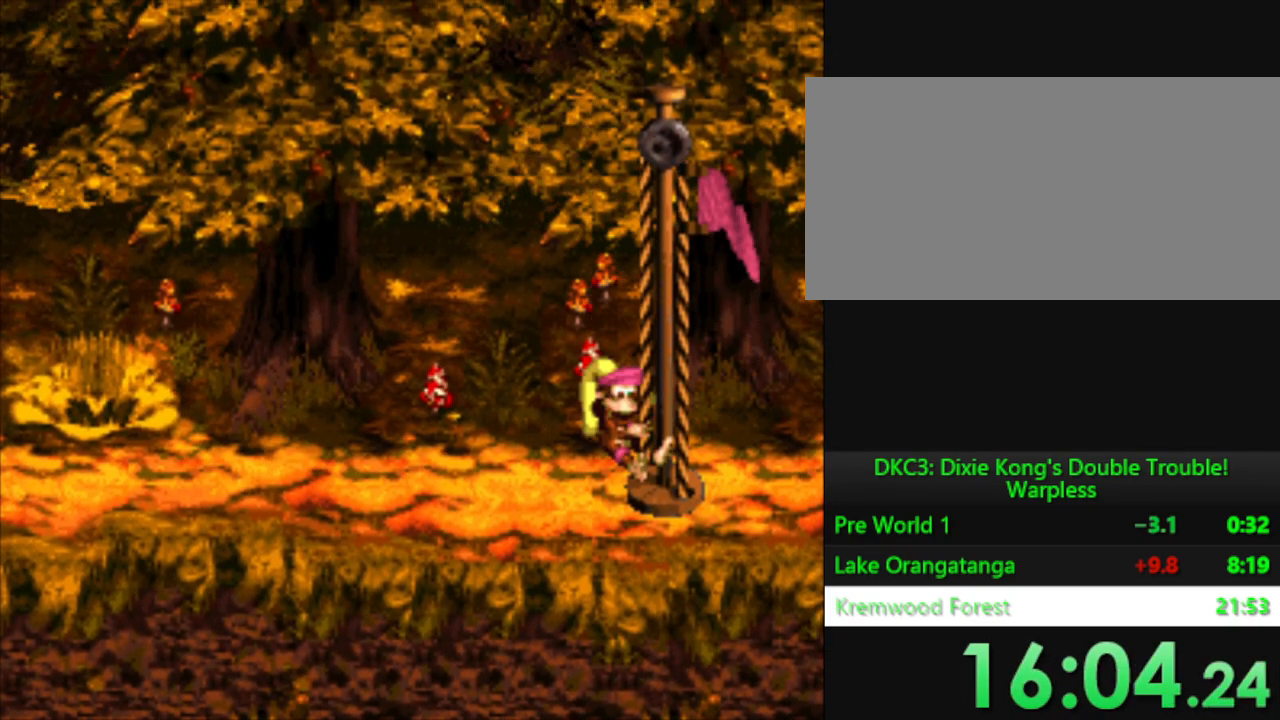
{"buttons": [], "events": [[183, "B", "down"], [233, "B", "up"], [367, "B", "down"], [450, "B", "up"]]}
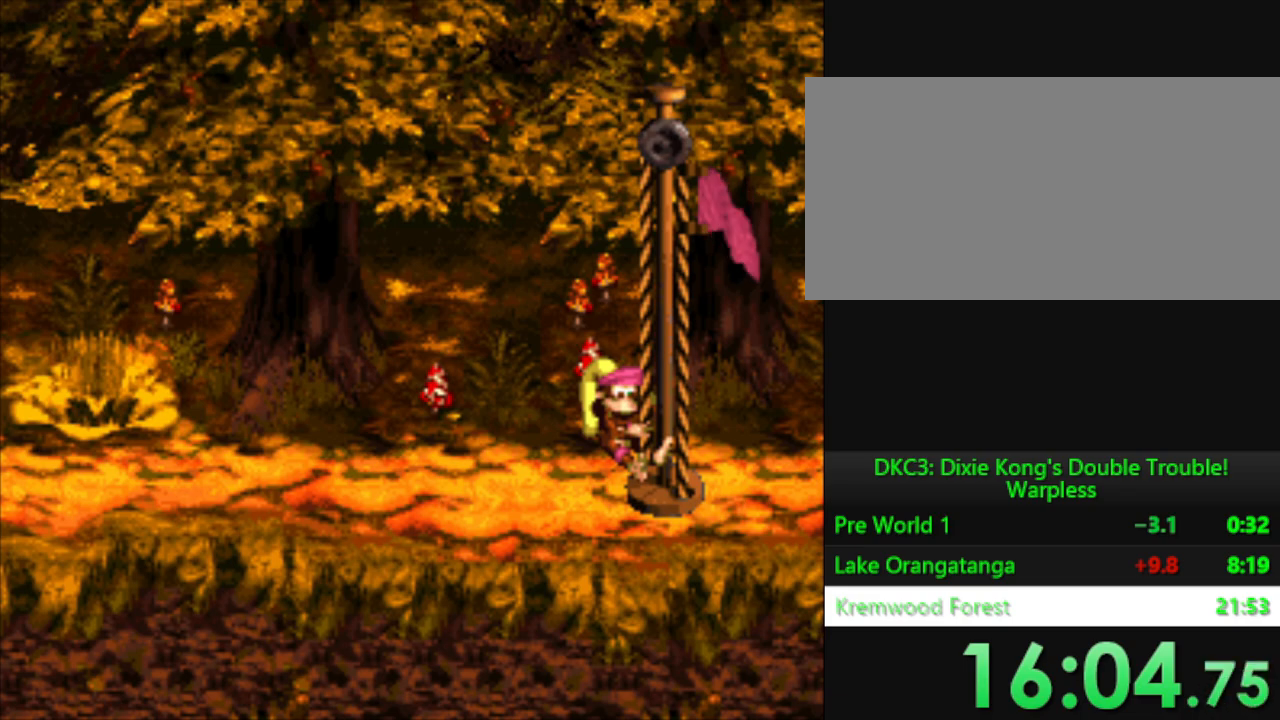
{"buttons": [], "events": [[217, "B", "down"], [267, "B", "up"], [400, "B", "down"], [501, "B", "up"]]}
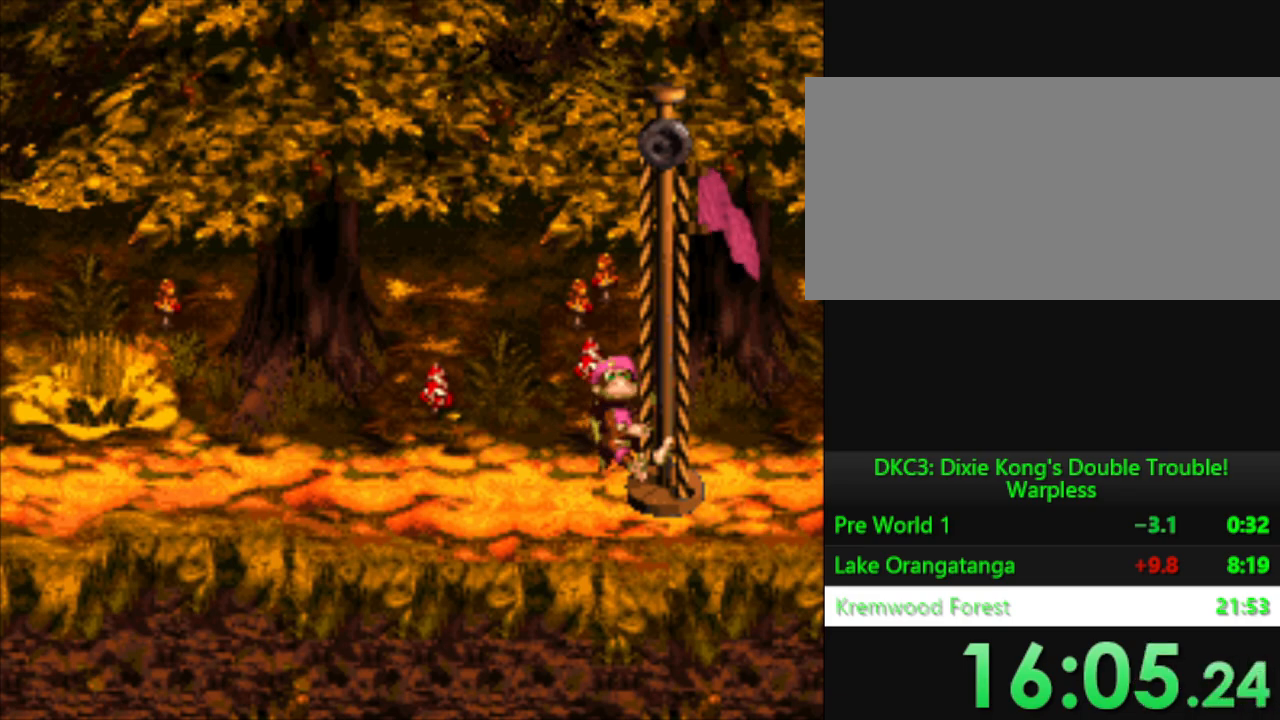
{"buttons": [], "events": [[367, "B", "down"], [467, "B", "up"]]}
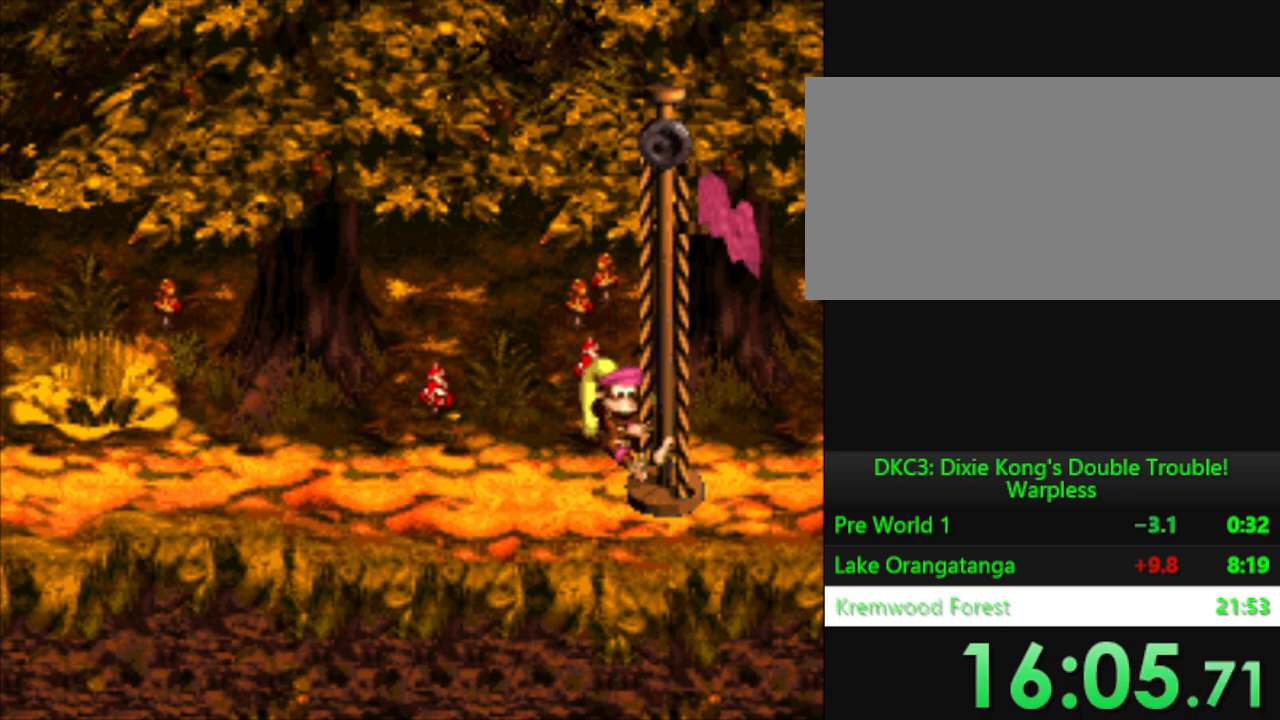
{"buttons": [], "events": [[151, "B", "down"], [234, "B", "up"], [351, "B", "down"], [434, "B", "up"]]}
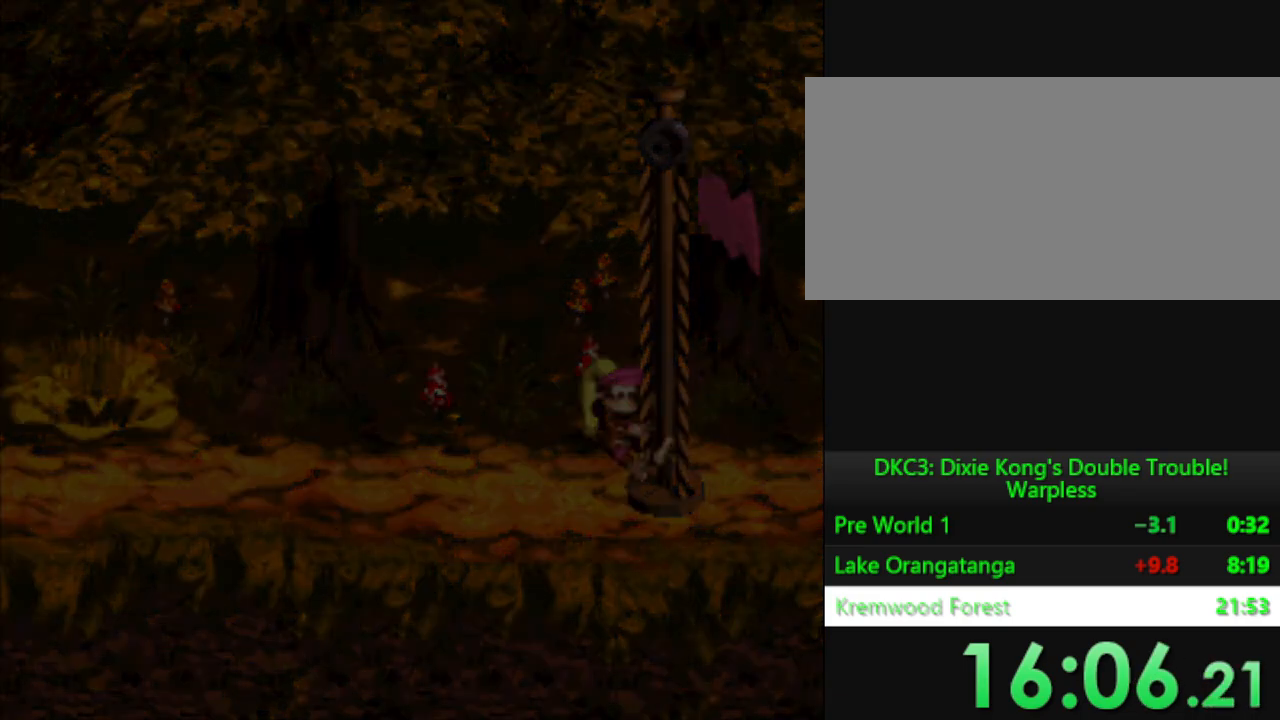
{"buttons": ["Y"], "events": [[33, "B", "down"], [250, "Y", "down"], [283, "B", "up"]]}
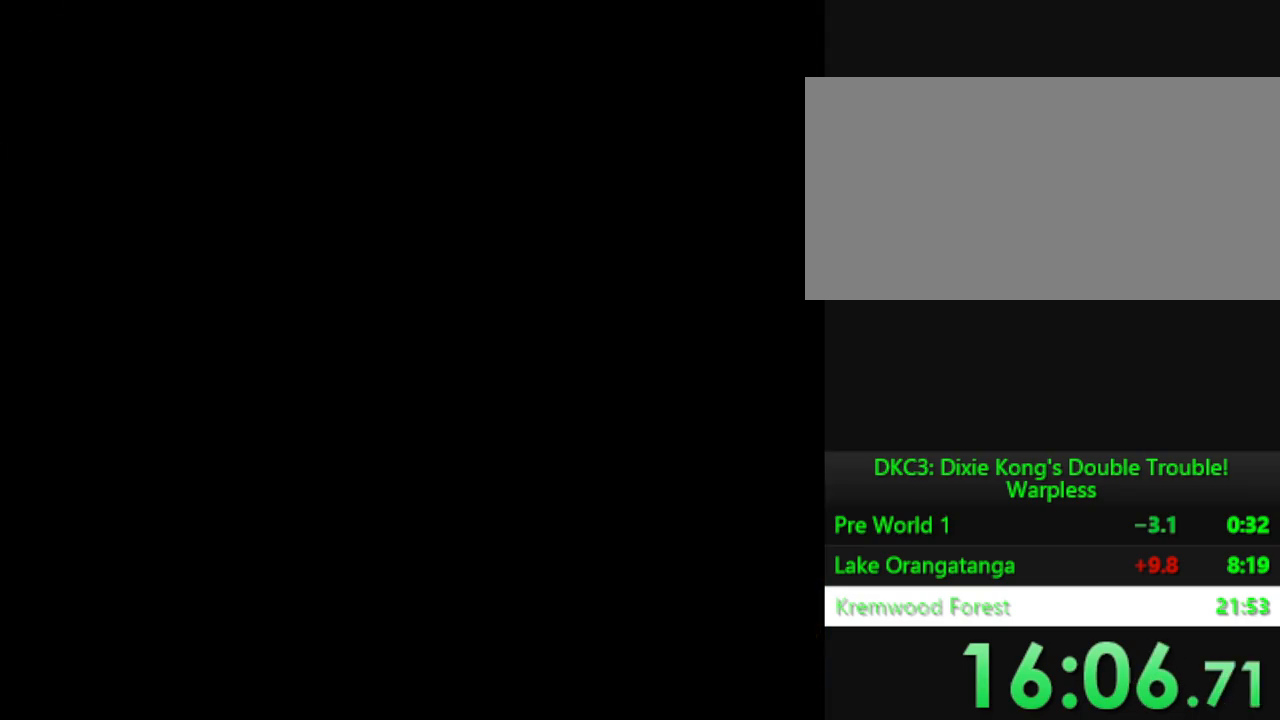
{"buttons": ["Y"], "events": []}
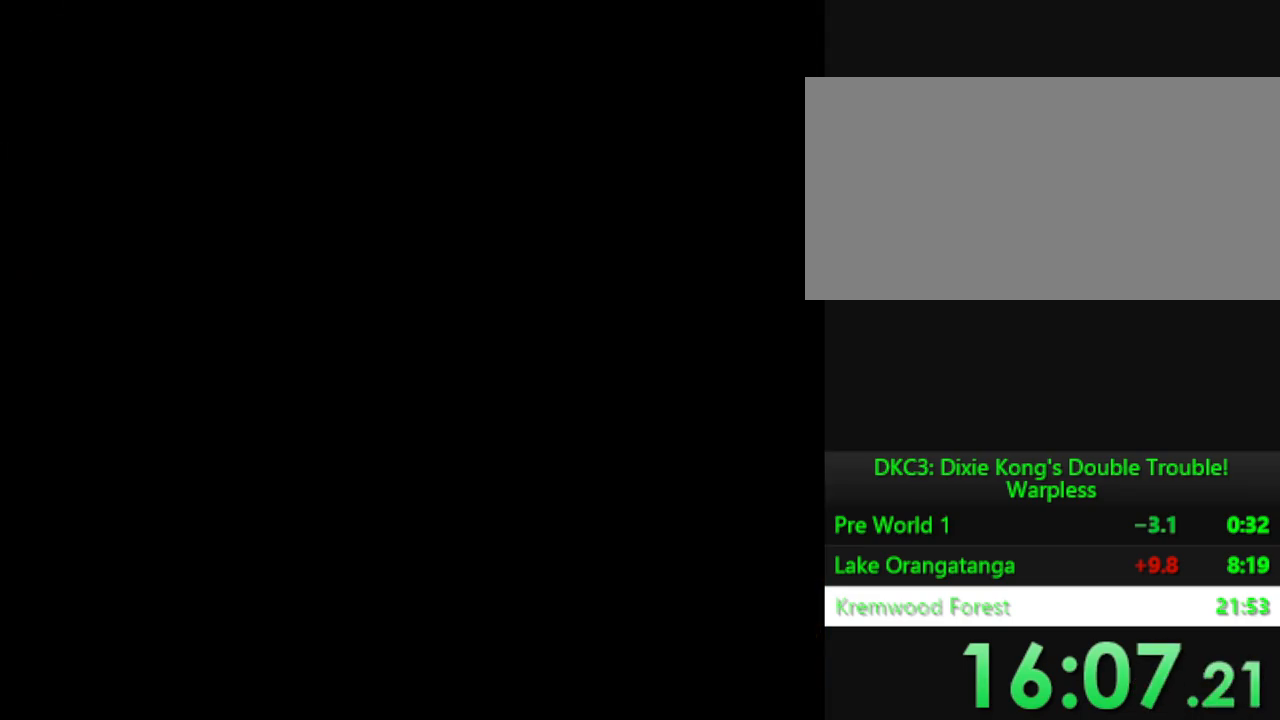
{"buttons": [], "events": [[83, "Y", "up"]]}
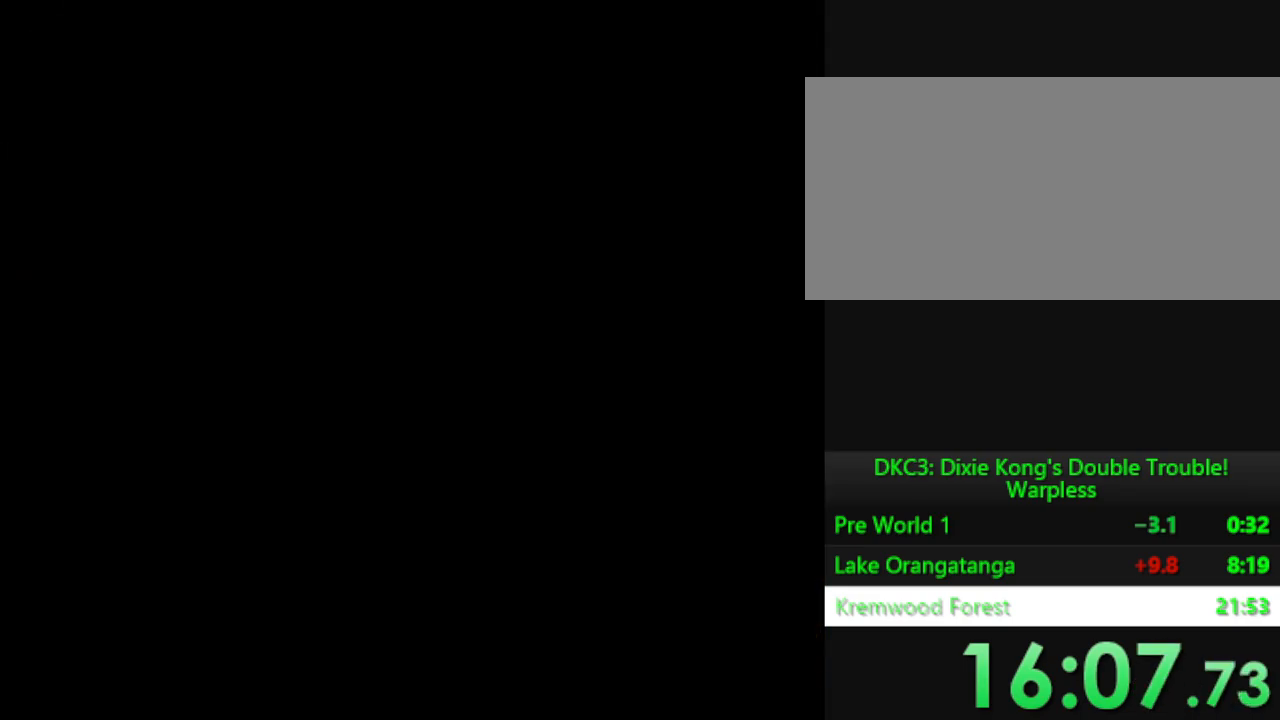
{"buttons": ["DPAD_RIGHT"], "events": [[384, "DPAD_RIGHT", "down"]]}
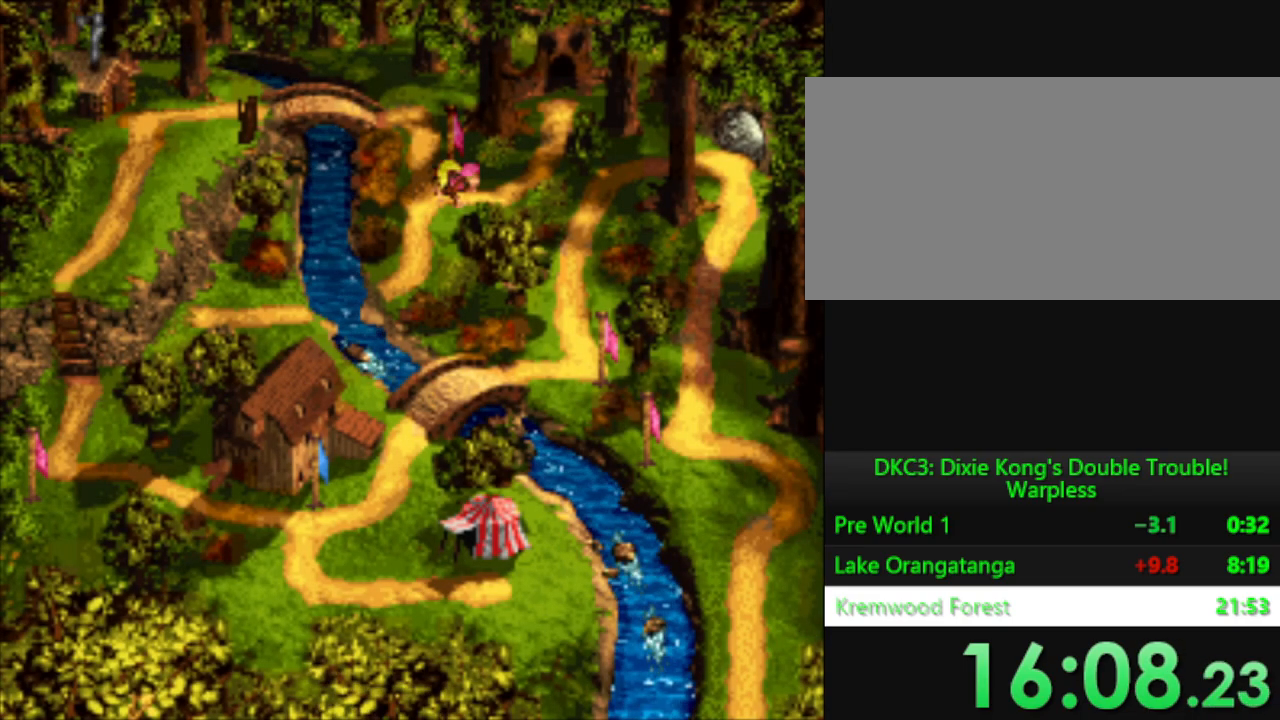
{"buttons": [], "events": [[217, "DPAD_RIGHT", "up"]]}
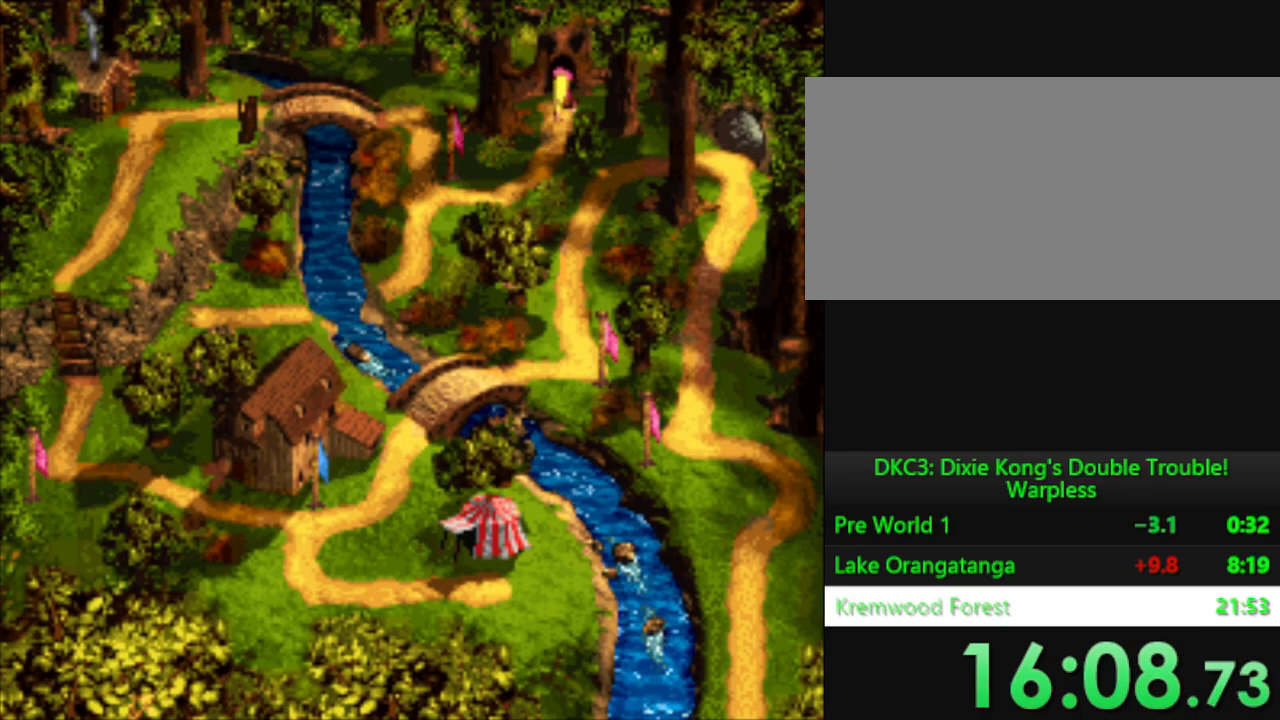
{"buttons": ["Y"], "events": [[167, "B", "down"], [217, "B", "up"], [317, "B", "down"], [401, "B", "up"], [467, "Y", "down"]]}
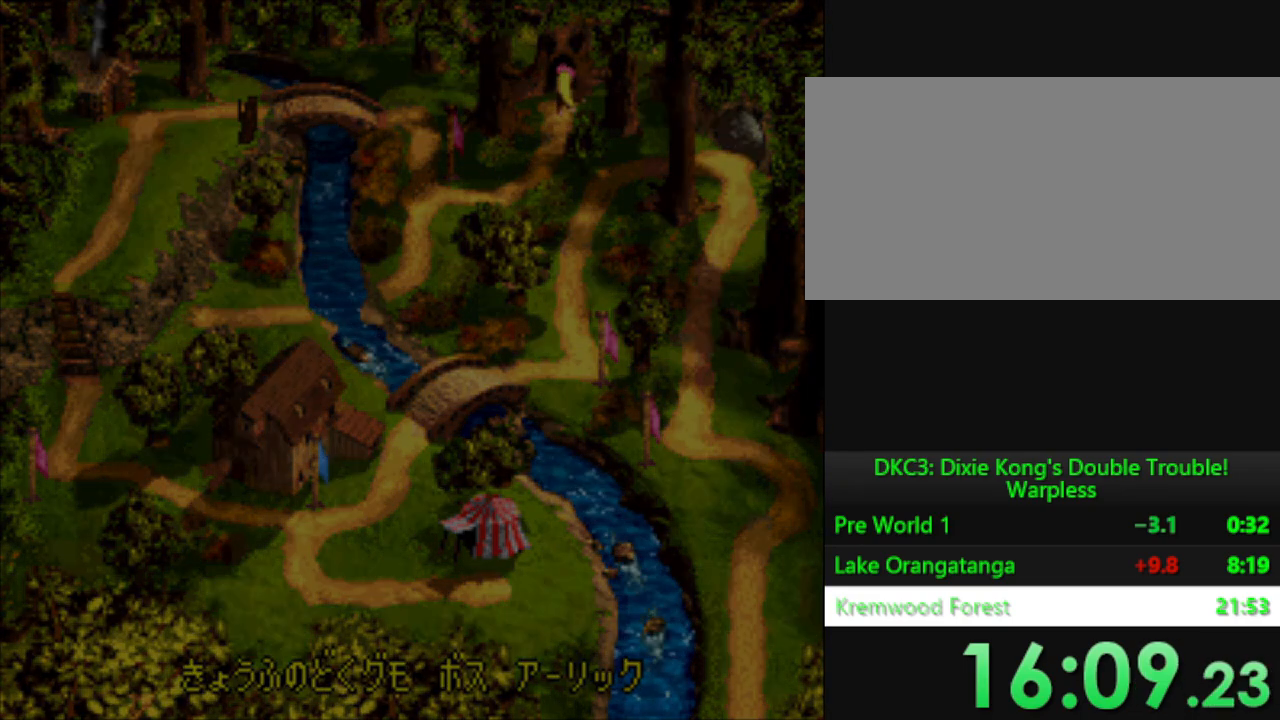
{"buttons": ["Y"], "events": []}
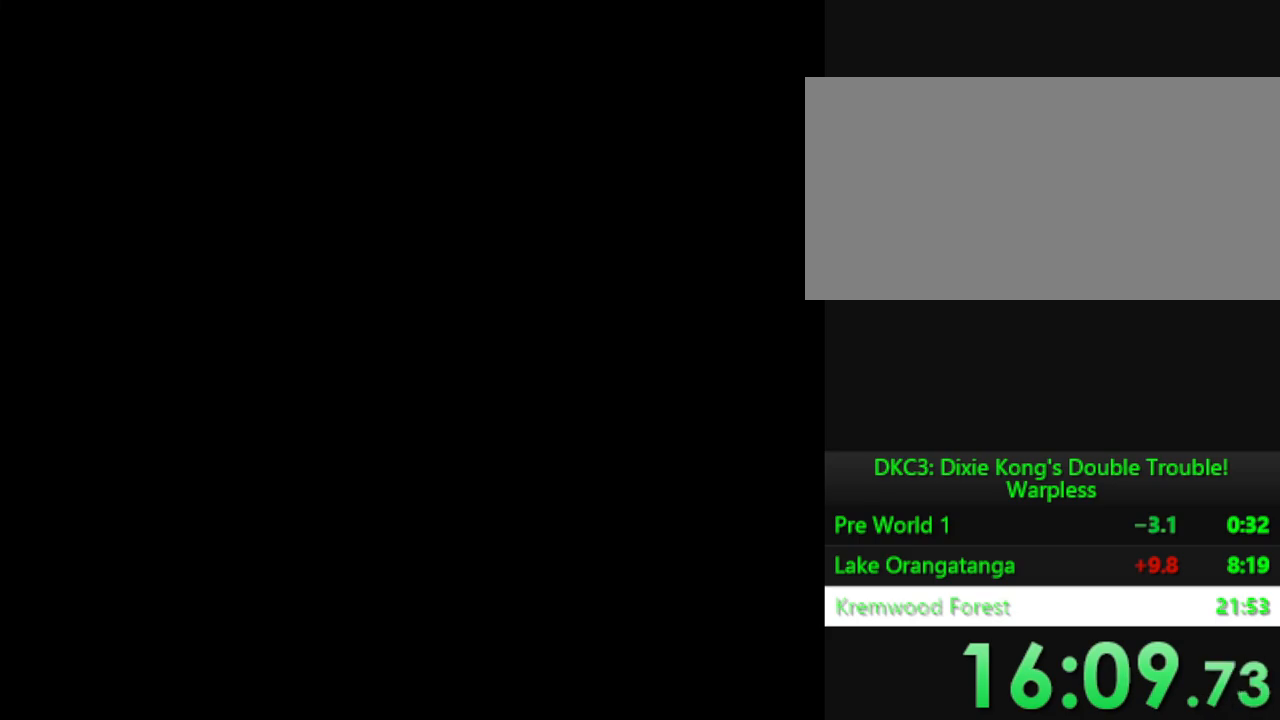
{"buttons": ["Y"], "events": []}
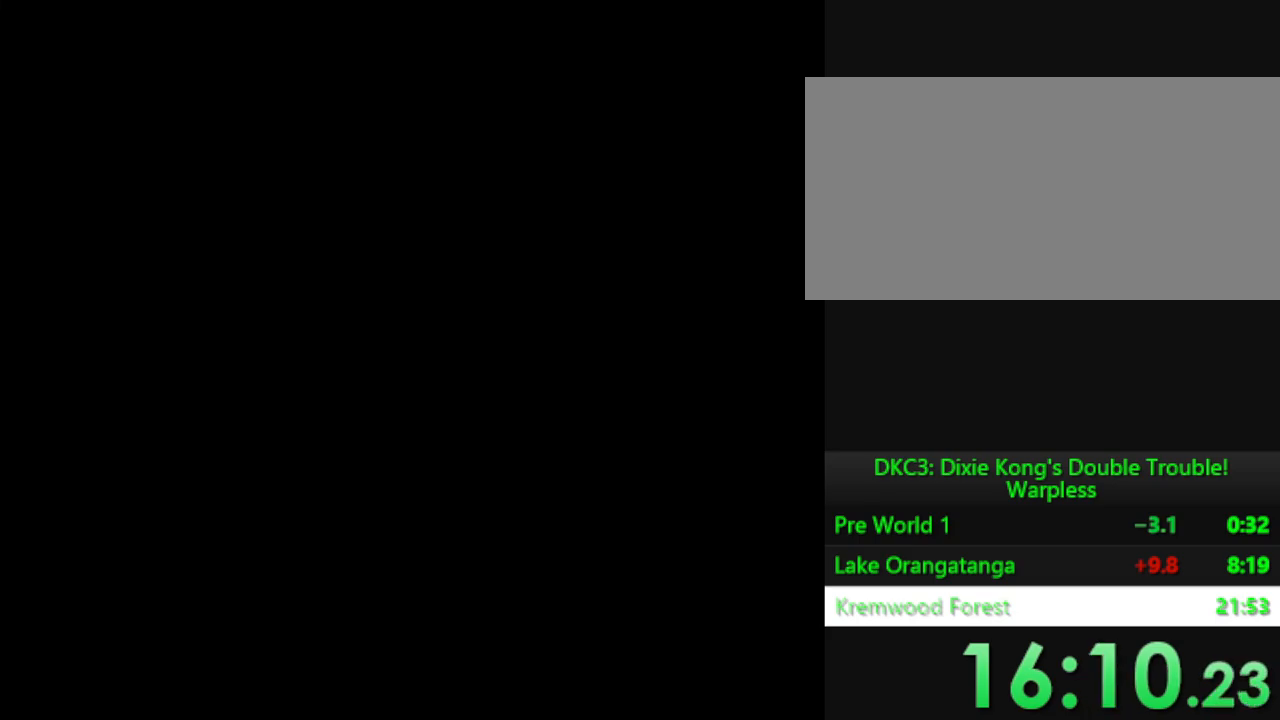
{"buttons": ["Y"], "events": []}
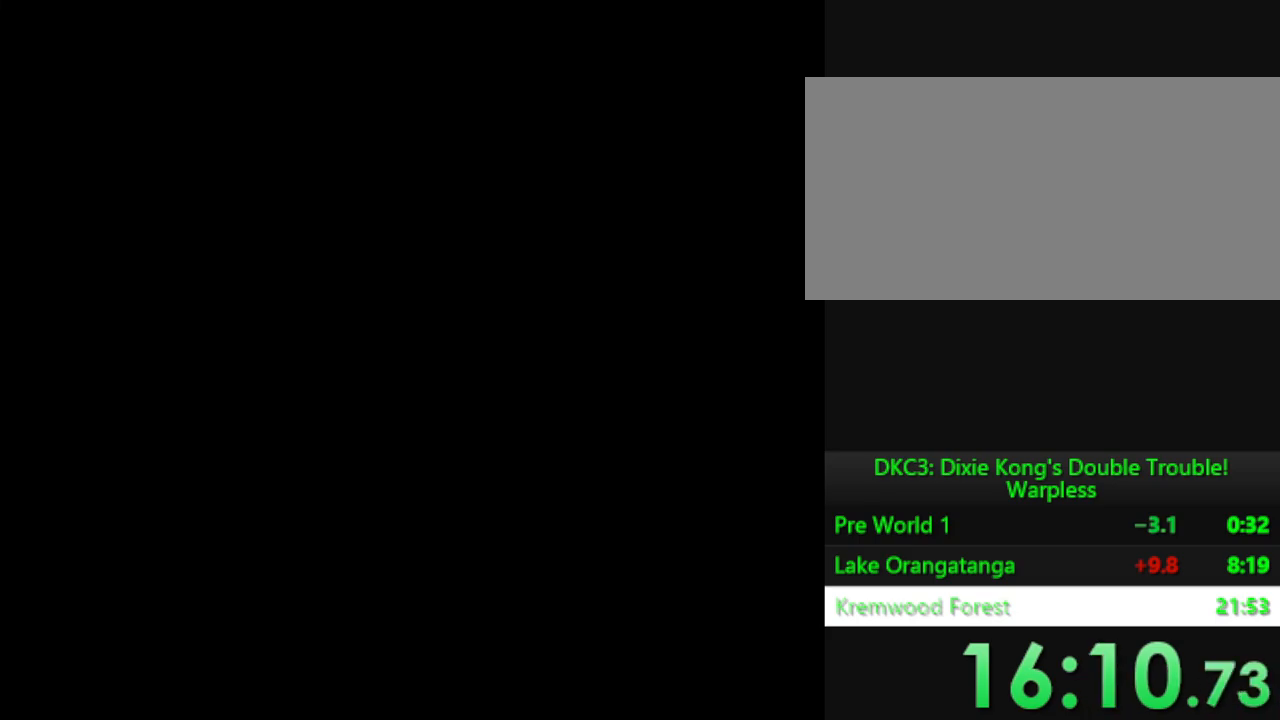
{"buttons": ["Y"], "events": []}
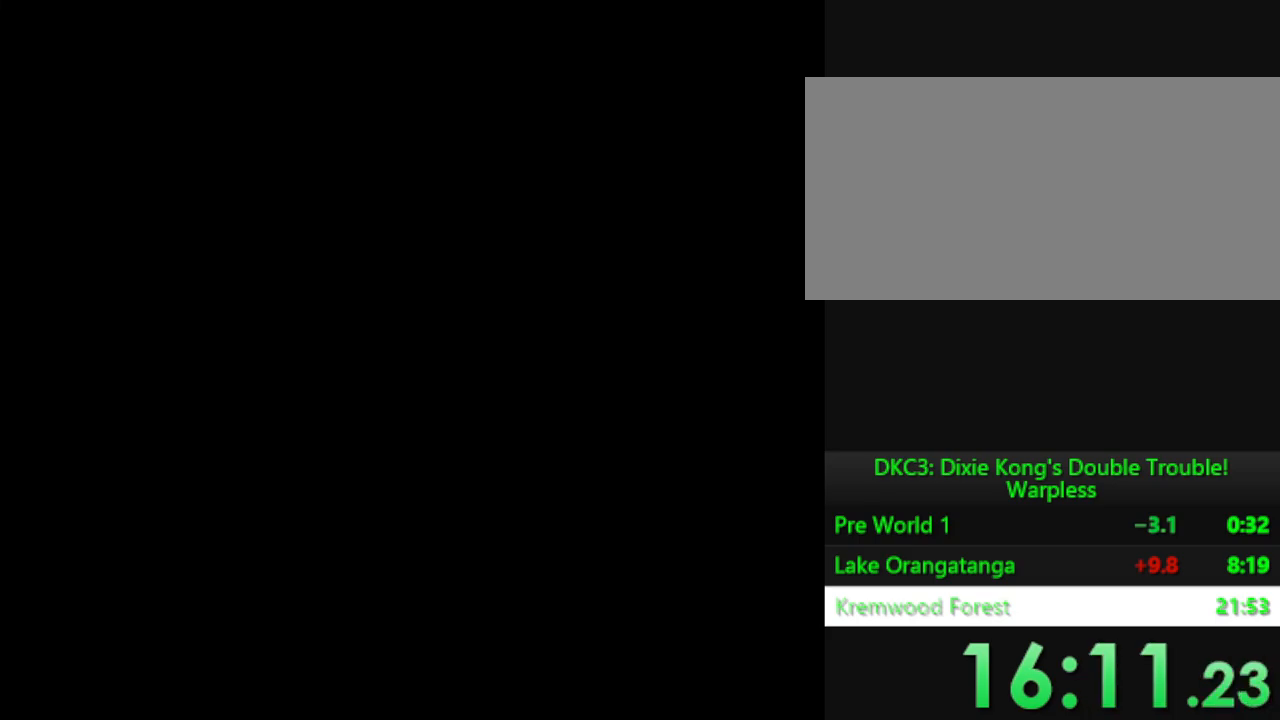
{"buttons": ["Y"], "events": []}
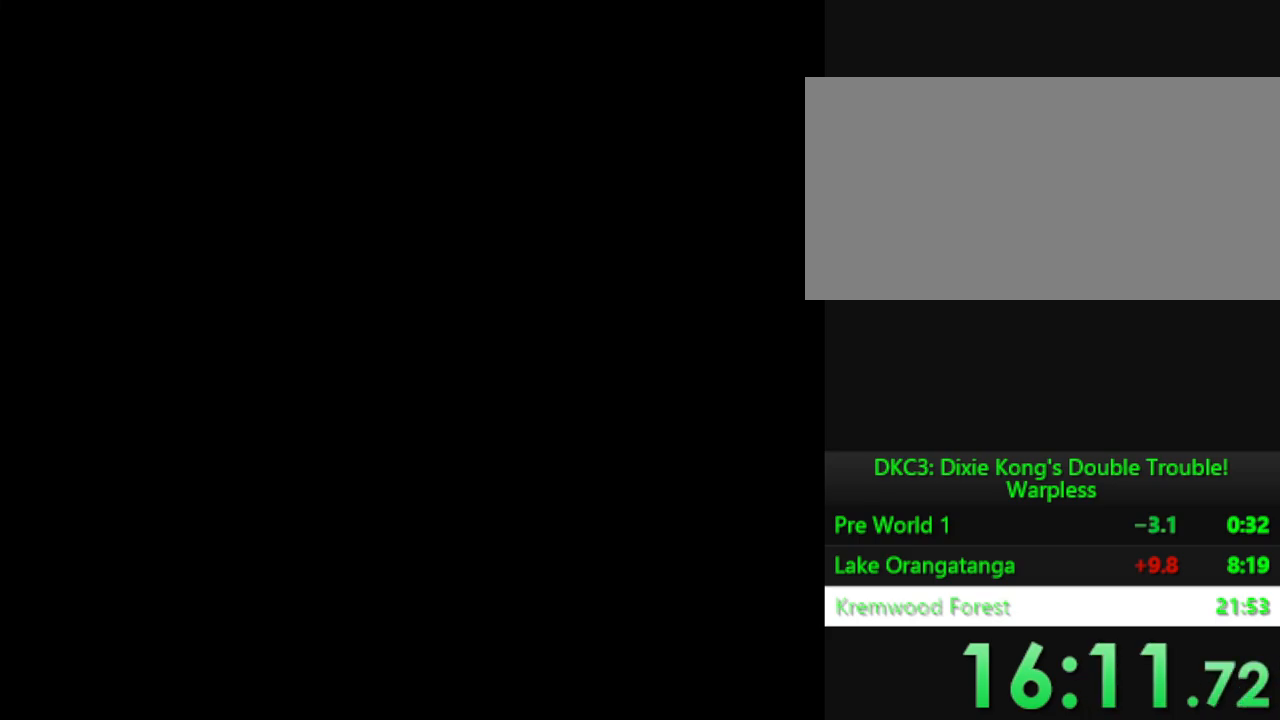
{"buttons": ["Y", "DPAD_RIGHT"], "events": [[334, "DPAD_RIGHT", "down"]]}
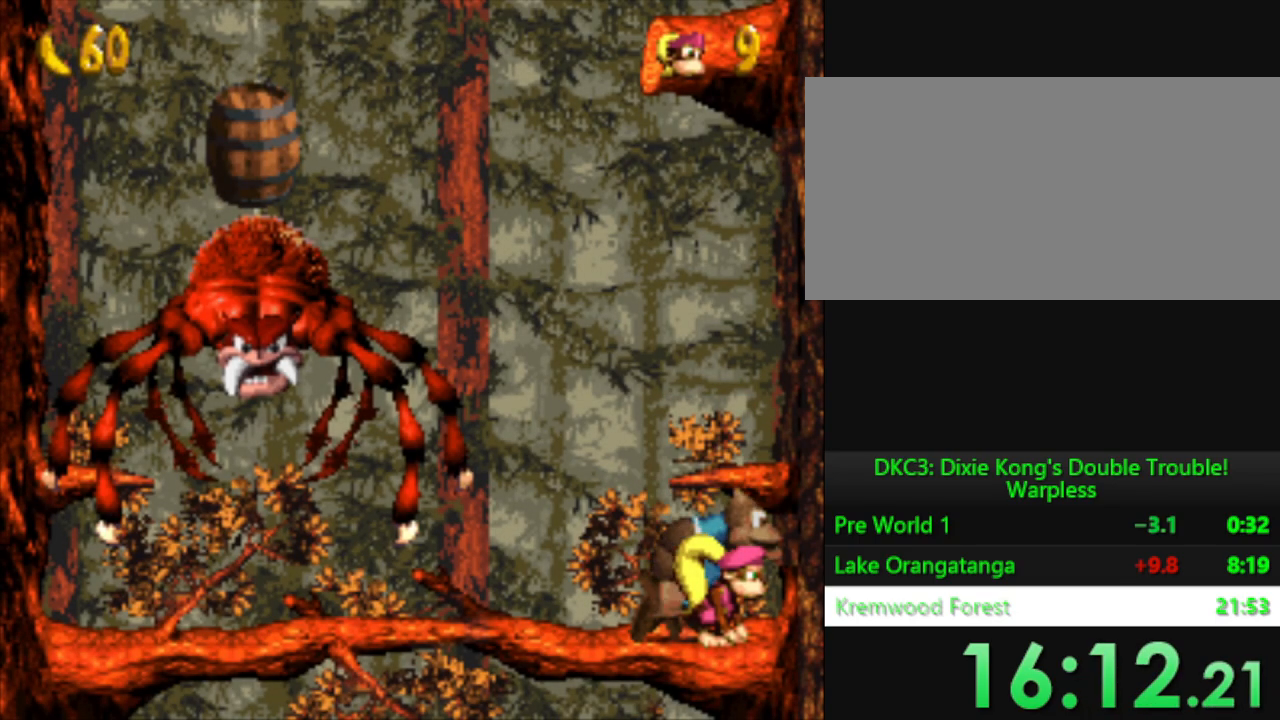
{"buttons": ["Y", "DPAD_RIGHT"], "events": [[283, "B", "down"], [500, "B", "up"]]}